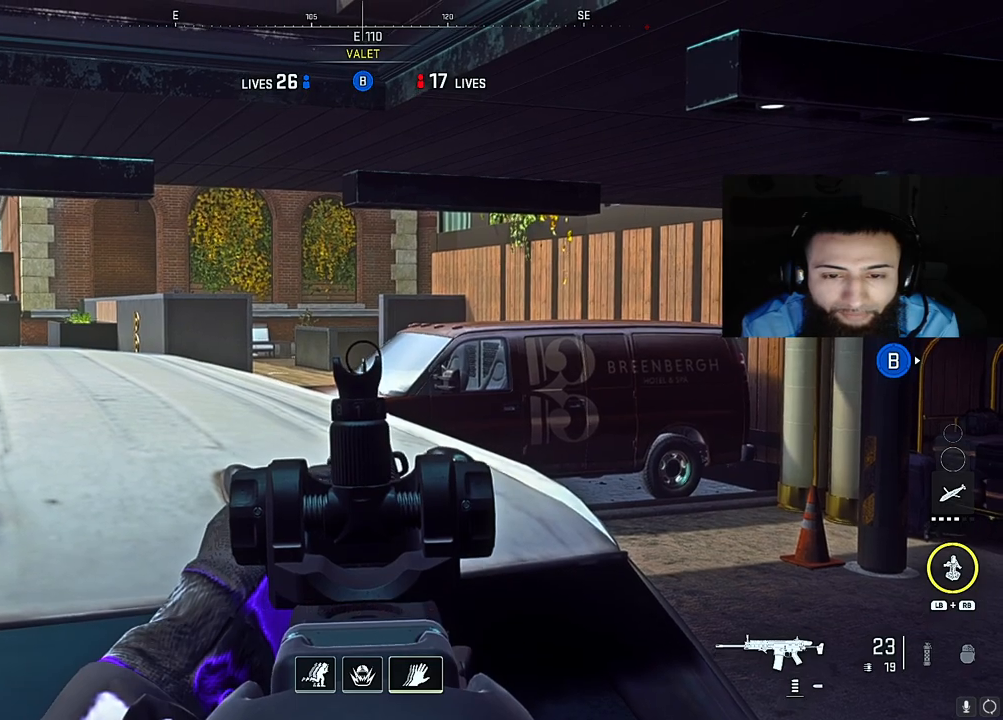
Gameplay with a controller (Xbox layout); each line is a JSON object with the inputs held at the frame after it. "events" lists button and stick changes between this image and that frame as [ms after this image, input, new state], when the widget could be followed in between. Not read: L3.
{"buttons": ["L2"], "left_stick": "center", "right_stick": "center", "events": []}
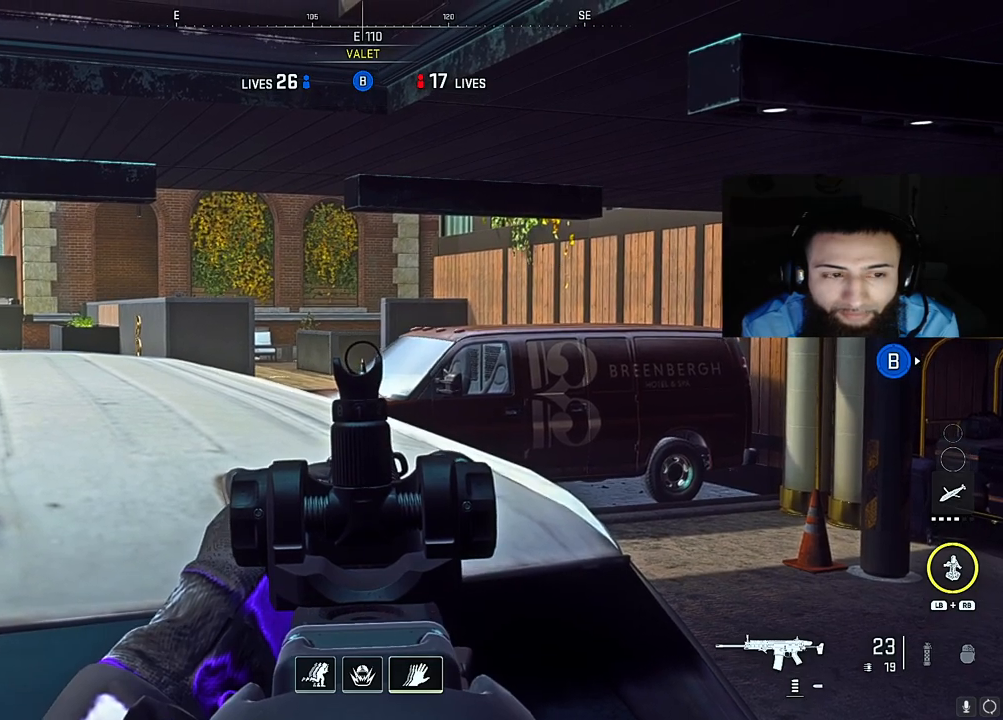
{"buttons": ["L2"], "left_stick": "center", "right_stick": "center", "events": []}
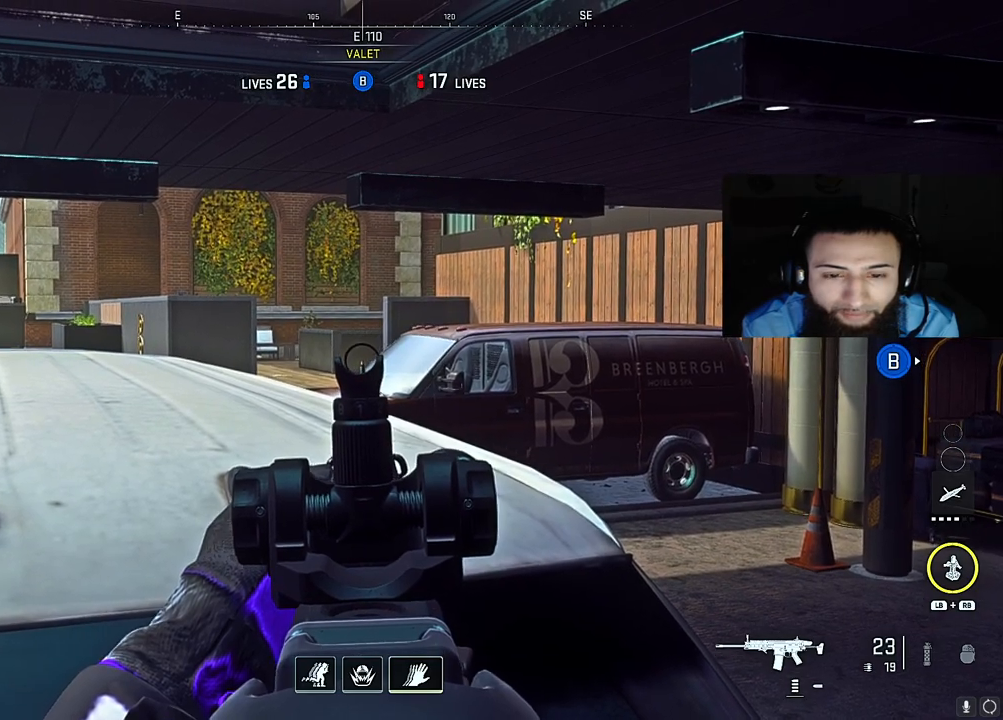
{"buttons": ["L2"], "left_stick": "center", "right_stick": "center", "events": []}
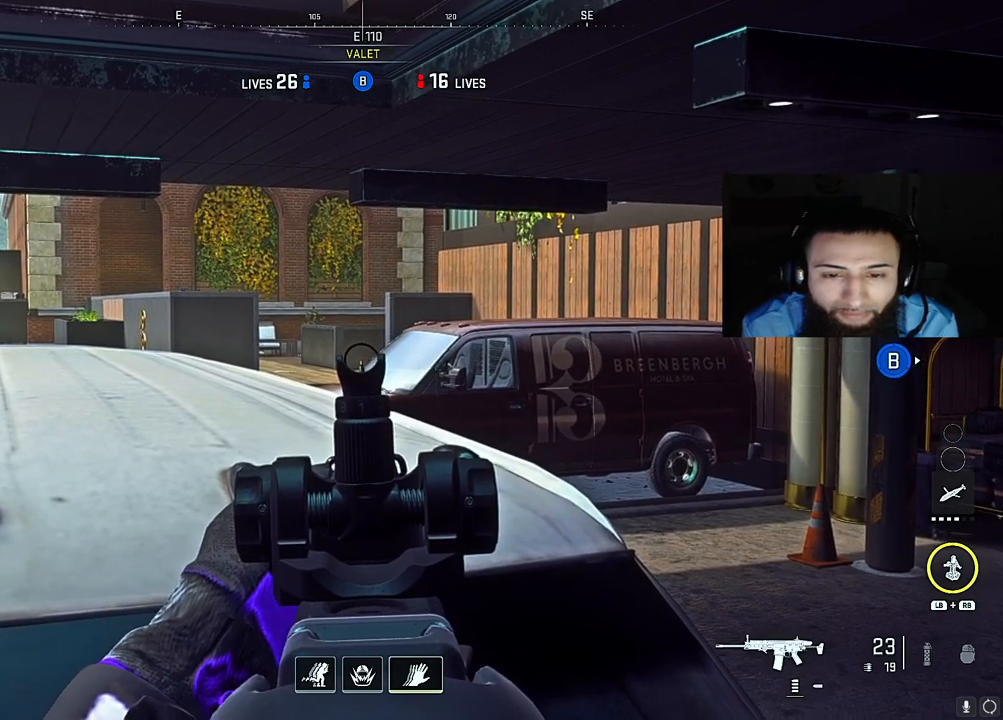
{"buttons": ["L2"], "left_stick": "center", "right_stick": "center", "events": []}
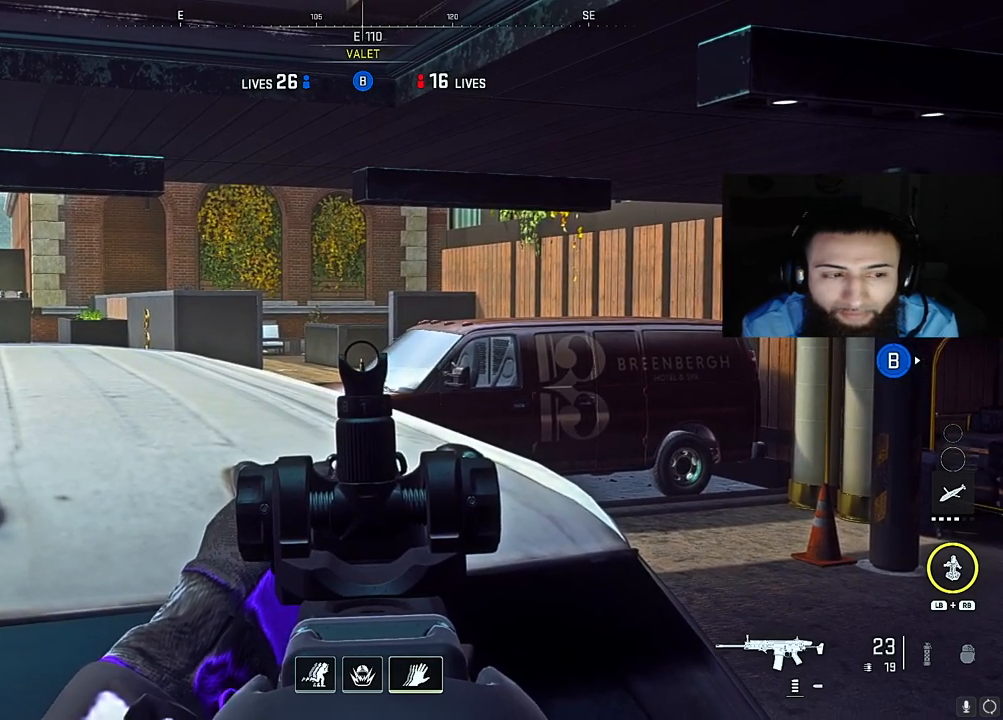
{"buttons": ["L2"], "left_stick": "center", "right_stick": "center", "events": []}
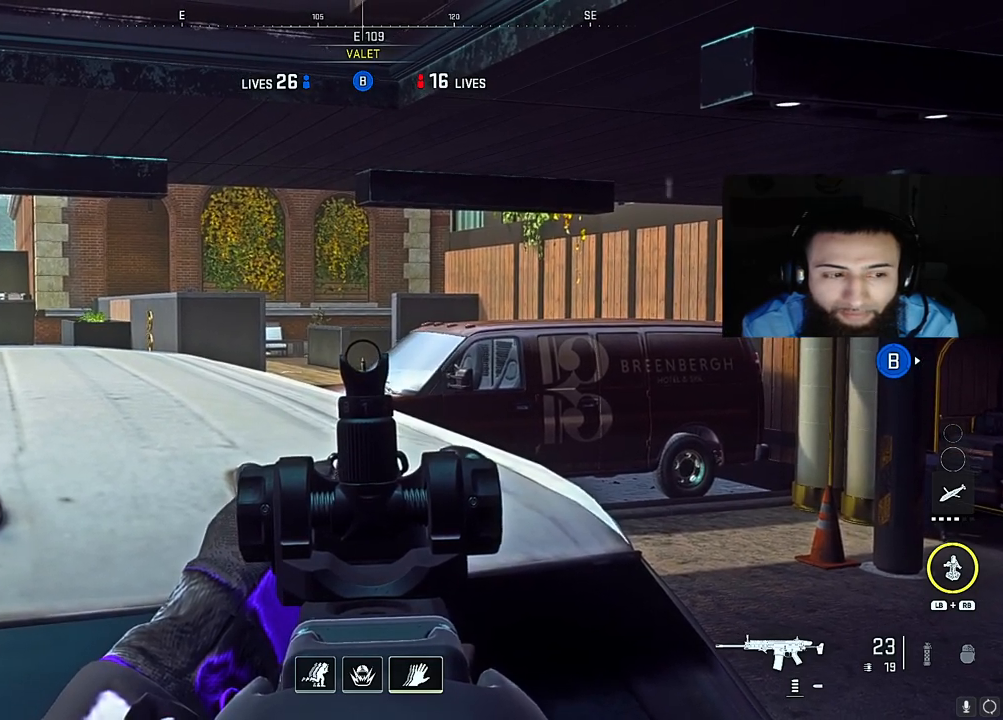
{"buttons": [], "left_stick": "center", "right_stick": "center", "events": [[150, "X", "down"], [283, "X", "up"], [433, "L2", "up"]]}
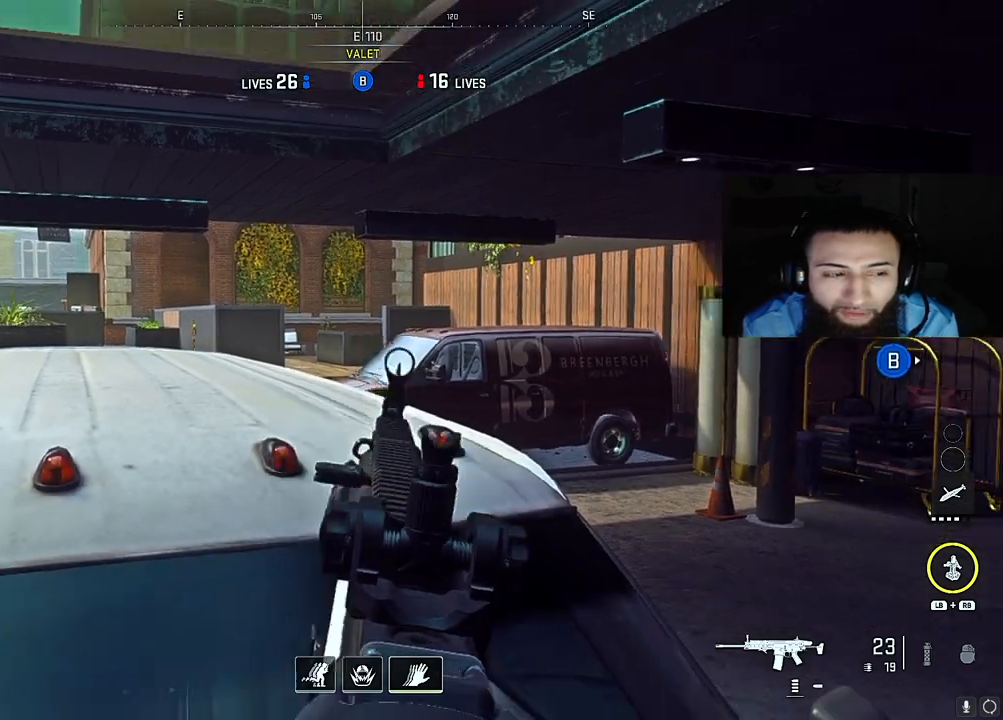
{"buttons": [], "left_stick": "center", "right_stick": "center", "events": [[250, "SELECT", "down"], [450, "SELECT", "up"]]}
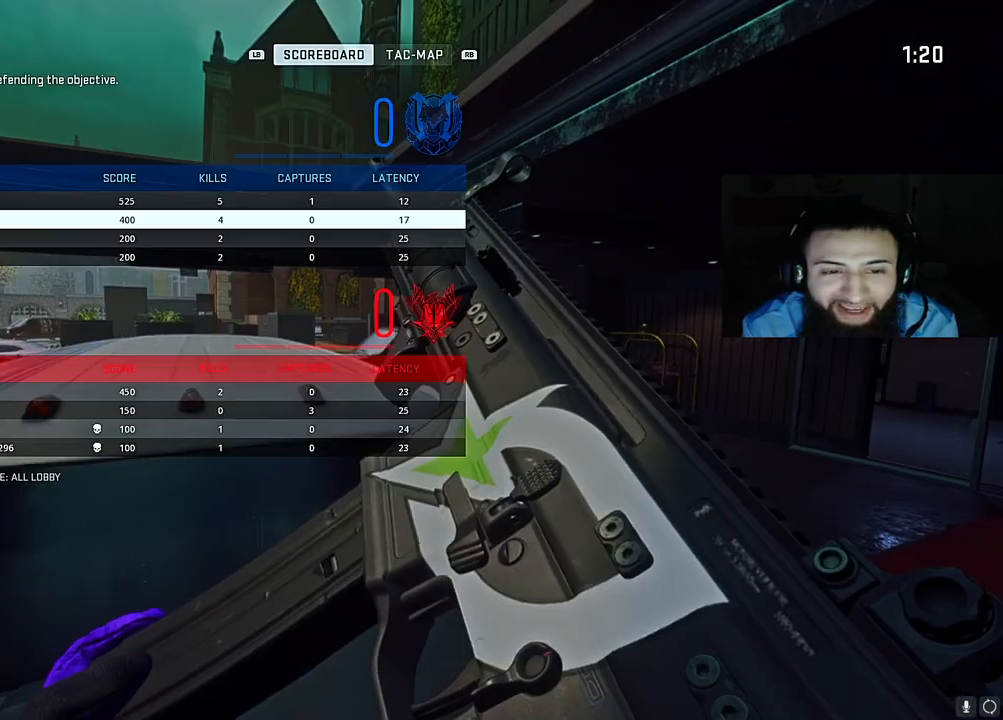
{"buttons": [], "left_stick": "center", "right_stick": "center", "events": [[367, "SELECT", "down"], [450, "SELECT", "up"]]}
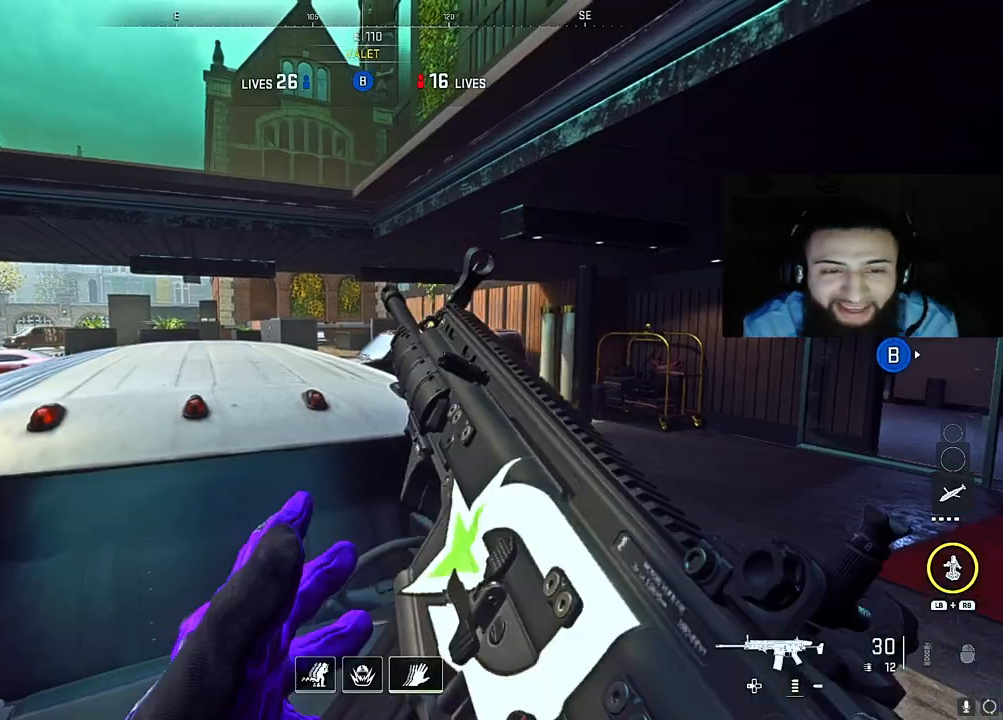
{"buttons": ["L2"], "left_stick": "center", "right_stick": "center", "events": [[283, "L2", "down"]]}
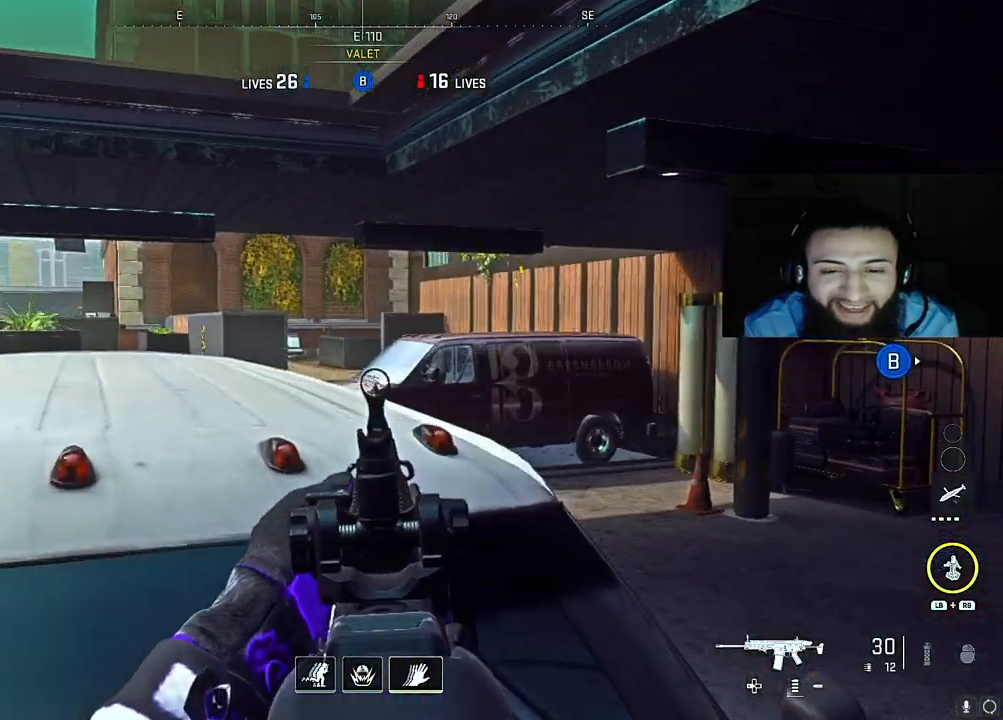
{"buttons": ["L2"], "left_stick": "center", "right_stick": "center", "events": []}
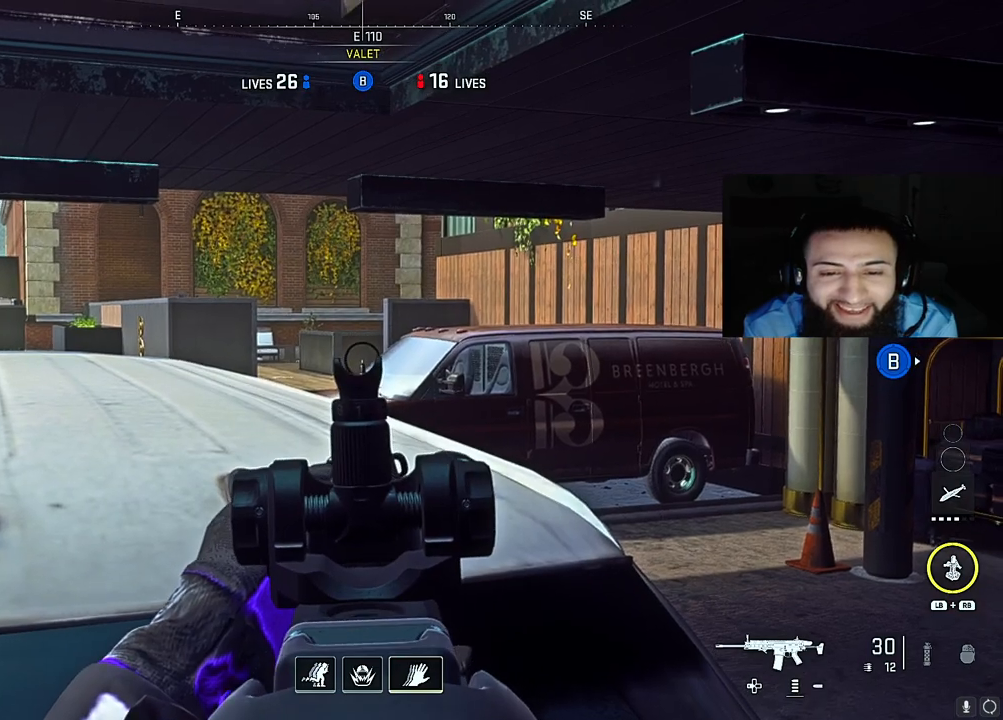
{"buttons": ["L2"], "left_stick": "center", "right_stick": "center", "events": []}
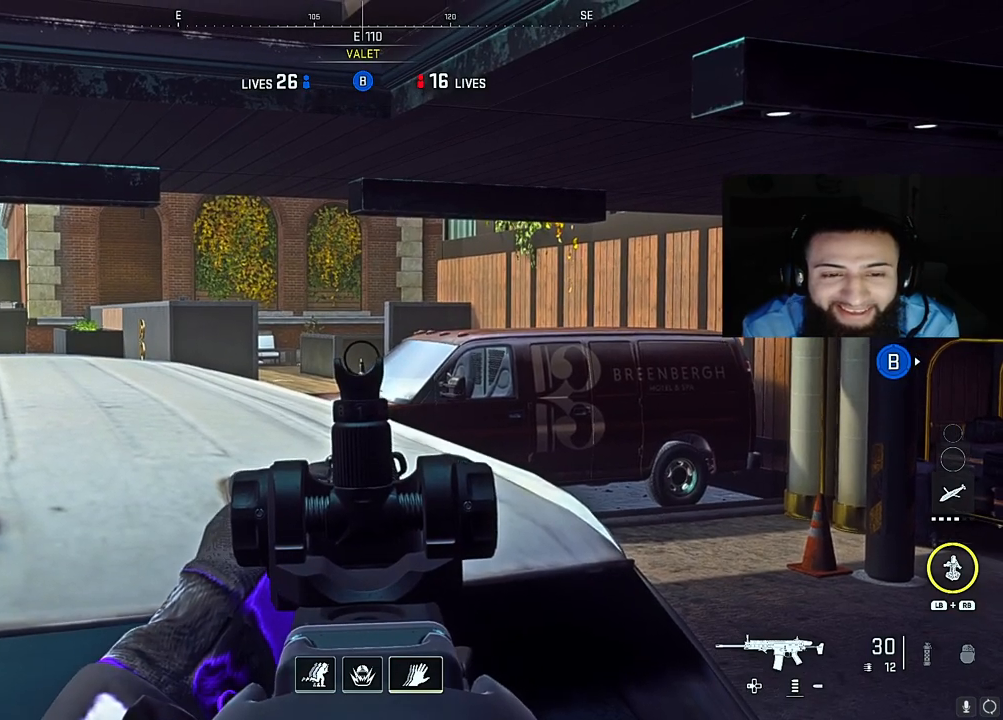
{"buttons": ["L2"], "left_stick": "center", "right_stick": "center", "events": []}
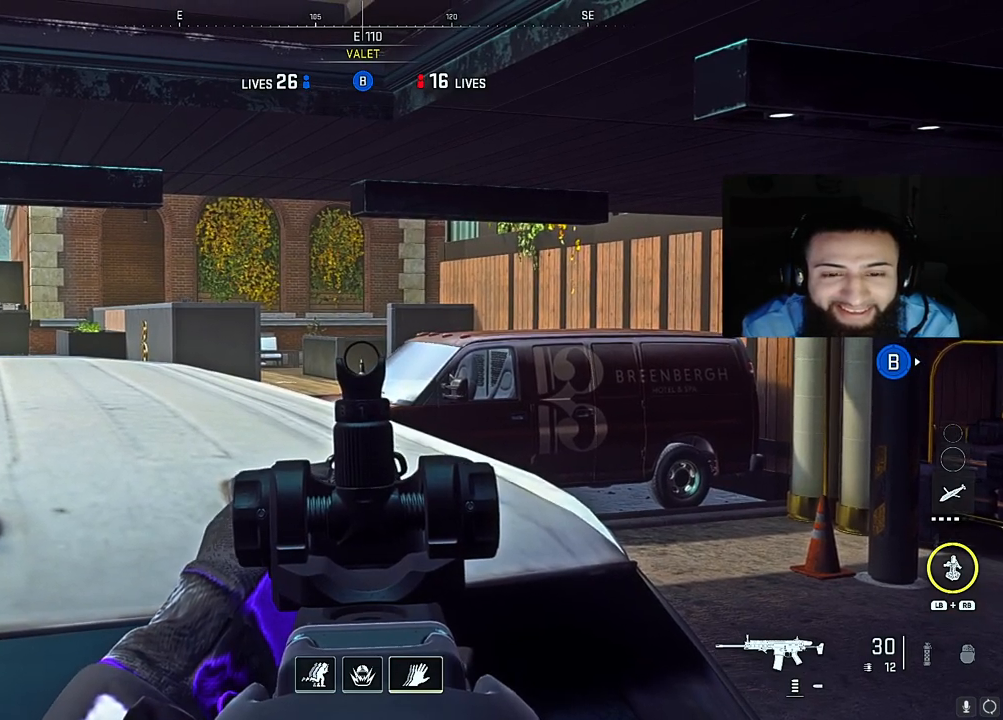
{"buttons": ["L2"], "left_stick": "center", "right_stick": "up", "events": [[383, "right_stick", "up"]]}
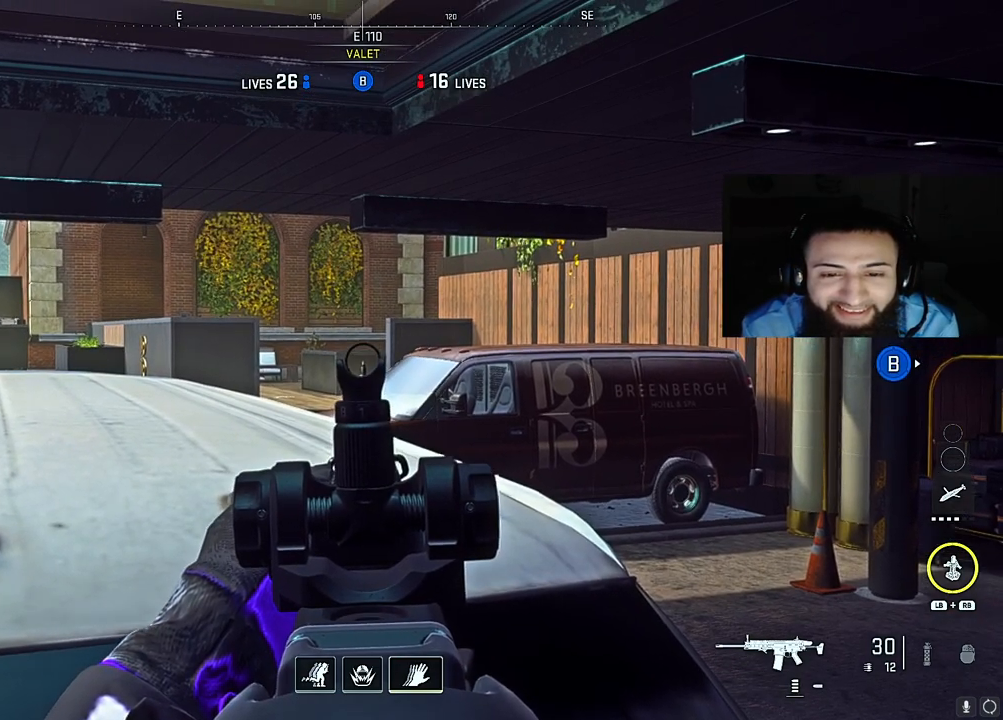
{"buttons": ["L2"], "left_stick": "center", "right_stick": "center", "events": [[33, "right_stick", "center"]]}
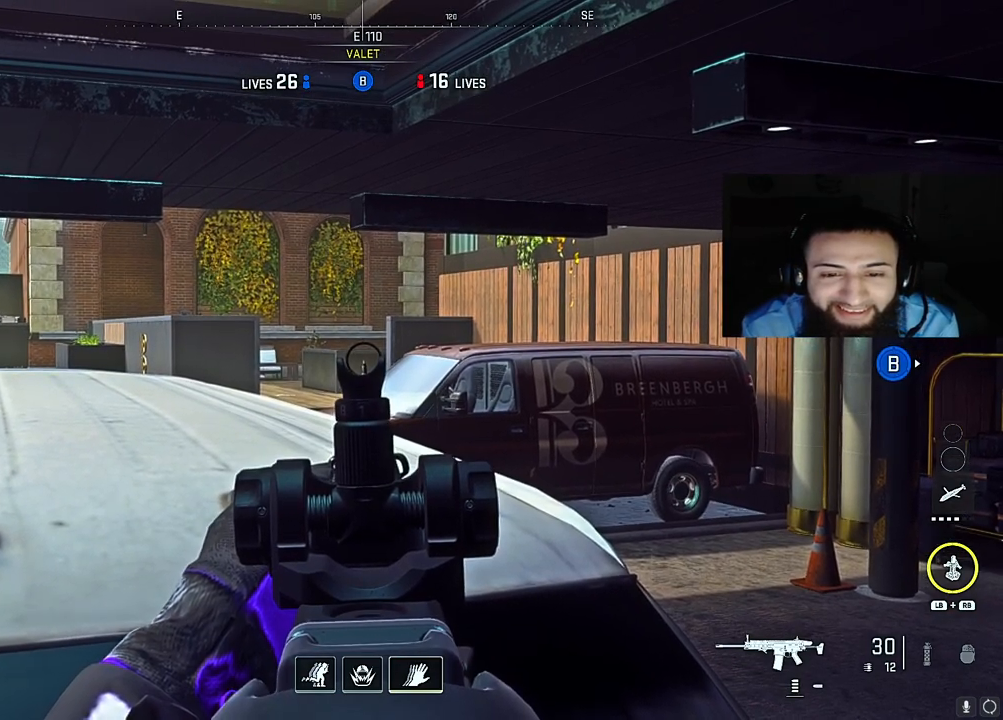
{"buttons": ["L2"], "left_stick": "center", "right_stick": "center", "events": []}
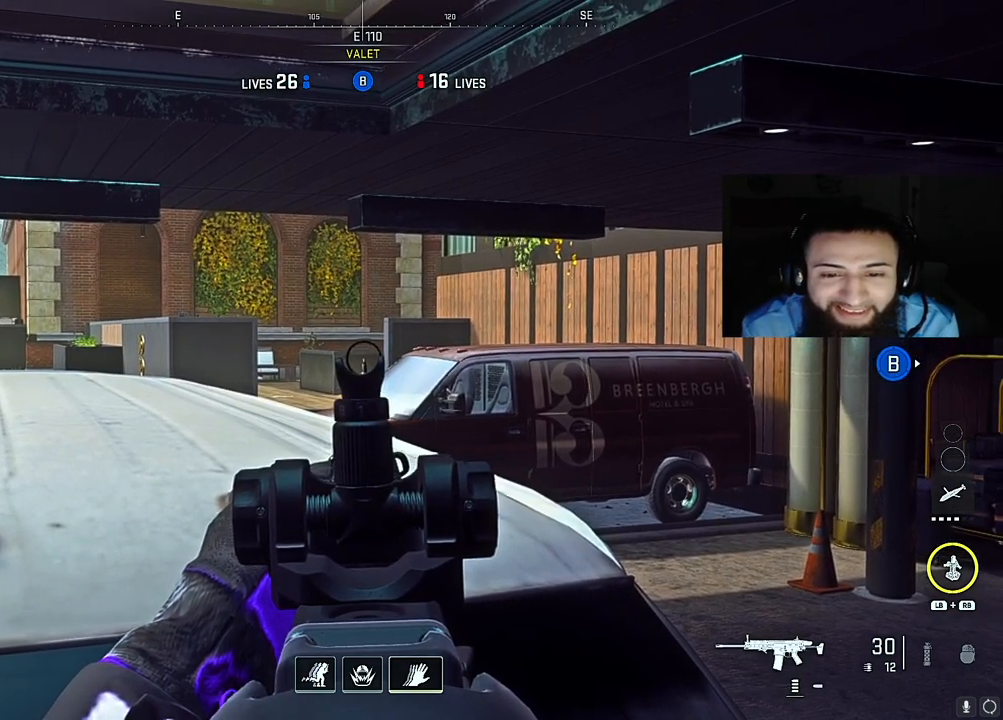
{"buttons": ["L2"], "left_stick": "center", "right_stick": "center", "events": []}
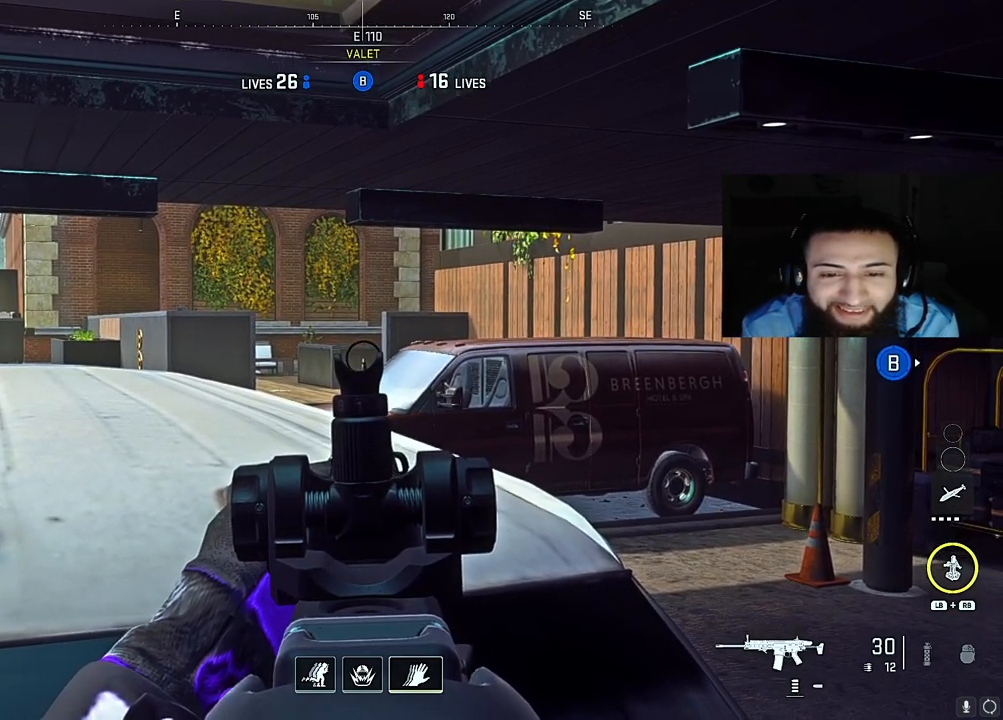
{"buttons": ["L2"], "left_stick": "center", "right_stick": "center", "events": []}
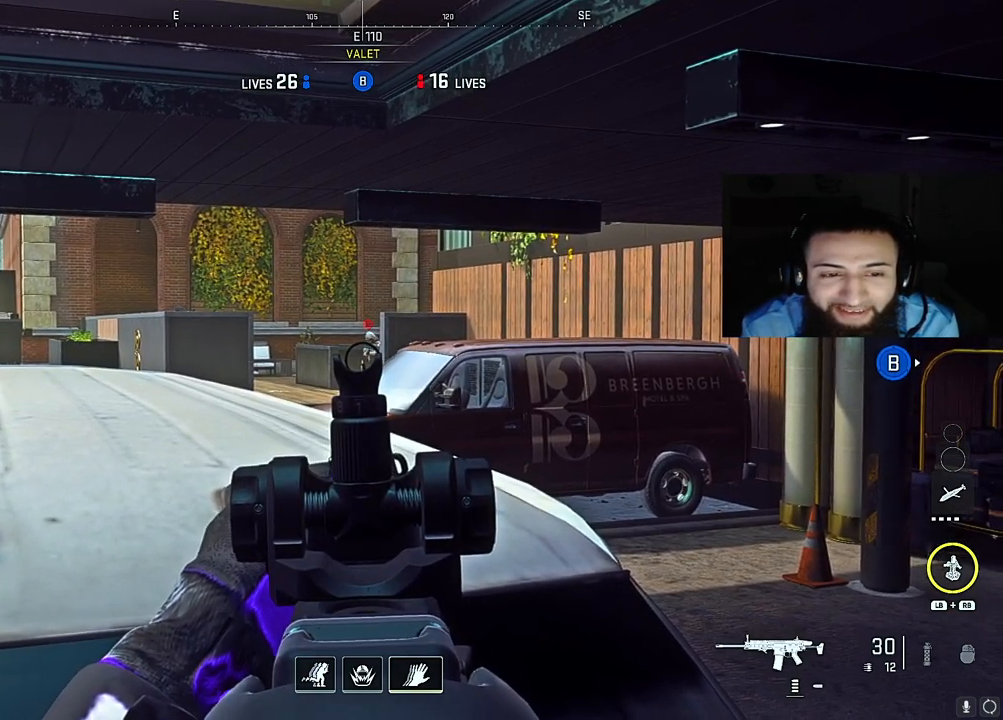
{"buttons": ["L2", "R2"], "left_stick": "center", "right_stick": "center", "events": [[250, "R2", "down"]]}
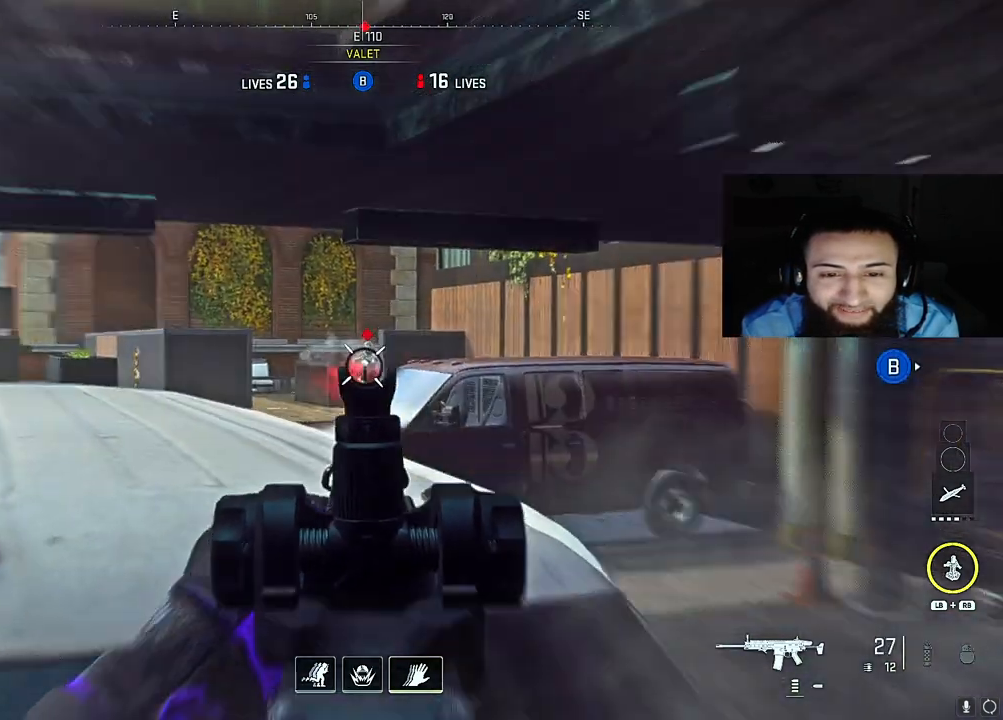
{"buttons": [], "left_stick": "down-left", "right_stick": "down-left", "events": [[150, "right_stick", "down-right"], [200, "left_stick", "down-right"], [250, "L2", "up"], [267, "R2", "up"], [300, "A", "down"], [383, "right_stick", "down-left"], [467, "A", "up"], [467, "left_stick", "down-left"]]}
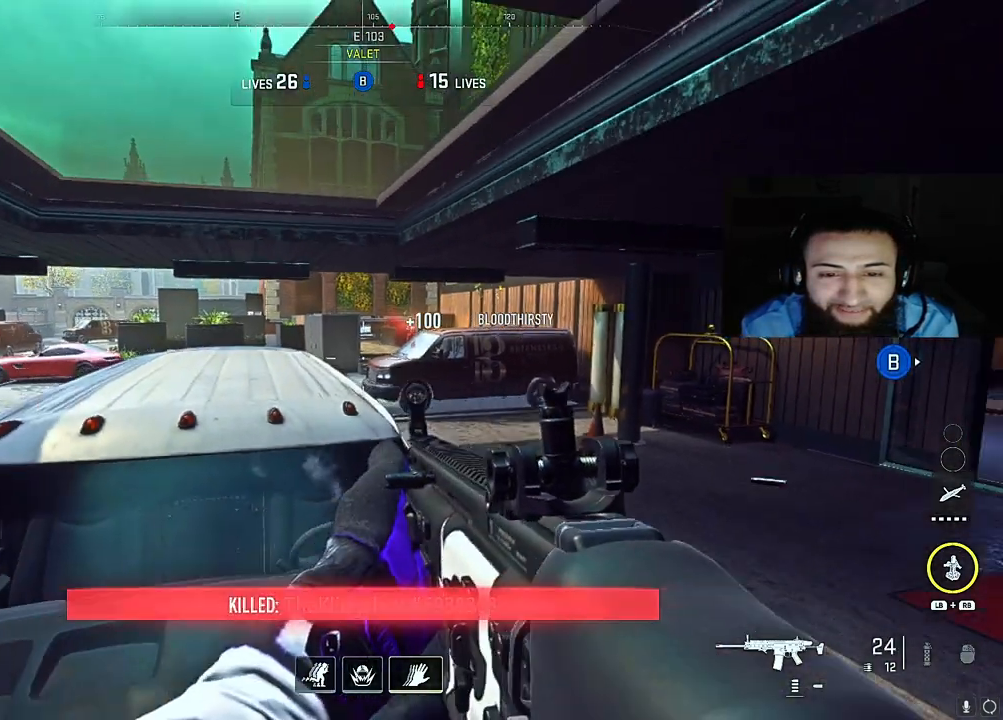
{"buttons": [], "left_stick": "left", "right_stick": "up-left", "events": [[17, "right_stick", "center"], [83, "left_stick", "left"], [367, "right_stick", "up-left"]]}
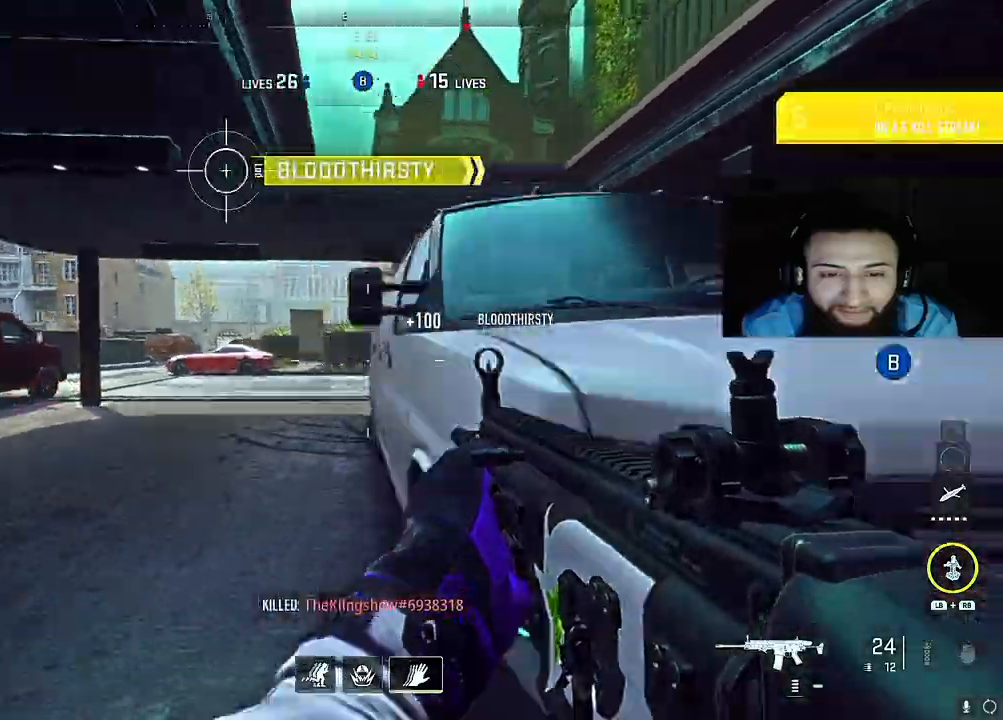
{"buttons": ["A"], "left_stick": "left", "right_stick": "right", "events": [[33, "left_stick", "up-left"], [83, "right_stick", "center"], [350, "right_stick", "right"], [417, "A", "down"], [467, "left_stick", "left"]]}
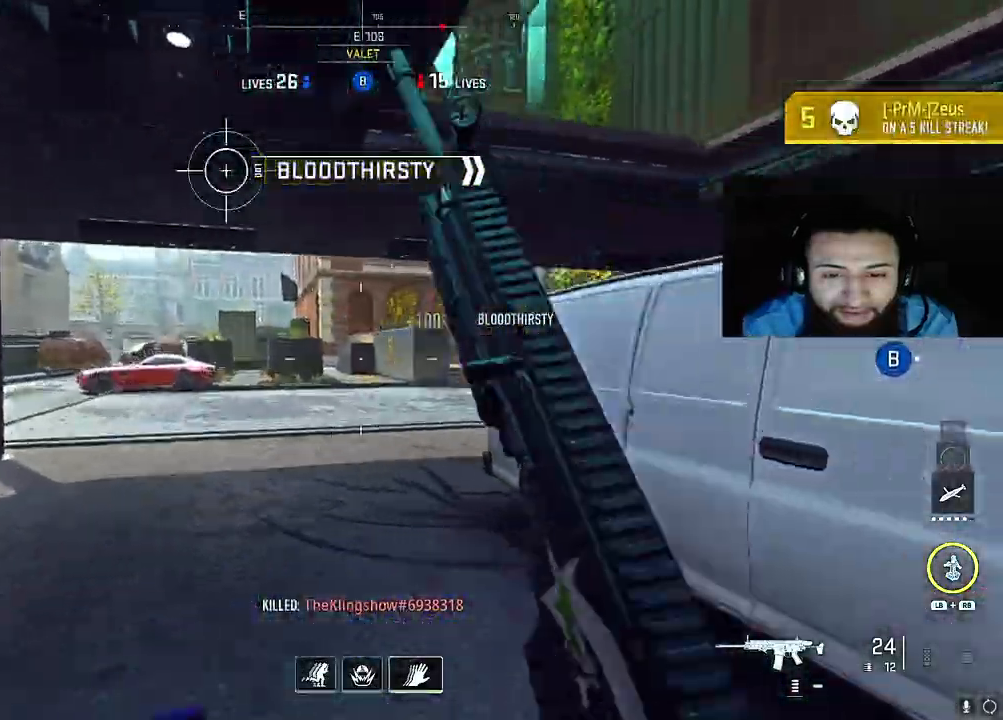
{"buttons": ["L2", "R2"], "left_stick": "down", "right_stick": "up", "events": [[17, "left_stick", "down-left"], [50, "A", "up"], [117, "L2", "down"], [117, "right_stick", "center"], [400, "L2", "up"], [400, "left_stick", "down"], [417, "L2", "down"], [433, "right_stick", "up"], [500, "R2", "down"]]}
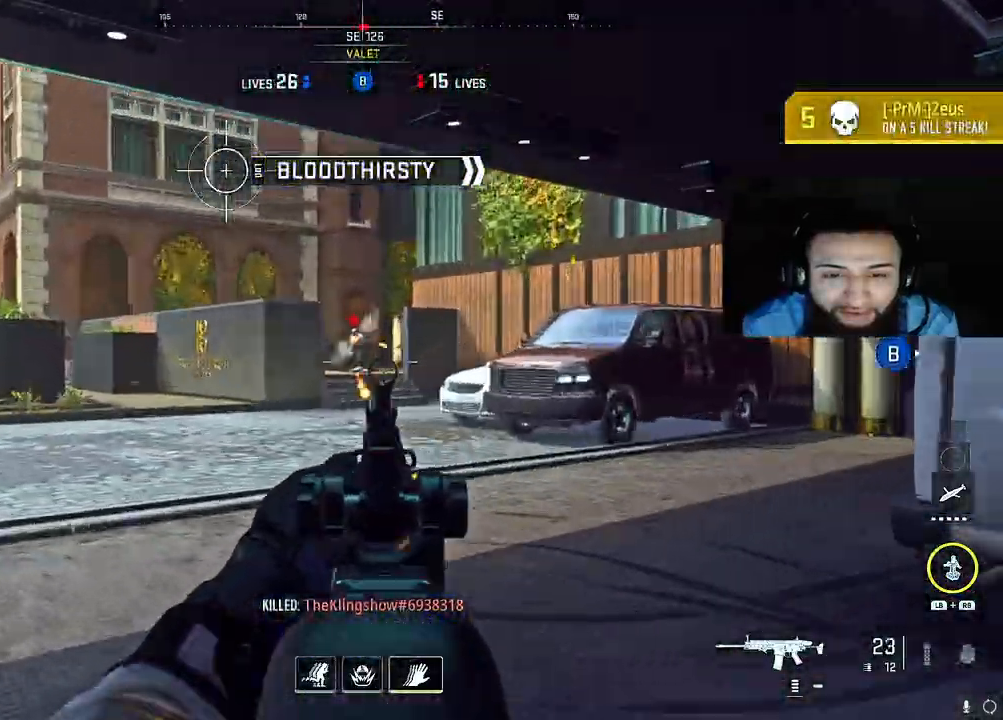
{"buttons": ["B", "L2", "R2"], "left_stick": "down-left", "right_stick": "down-right", "events": [[17, "right_stick", "up-left"], [150, "left_stick", "down-left"], [183, "right_stick", "right"], [217, "B", "down"], [233, "right_stick", "center"], [483, "right_stick", "down-right"]]}
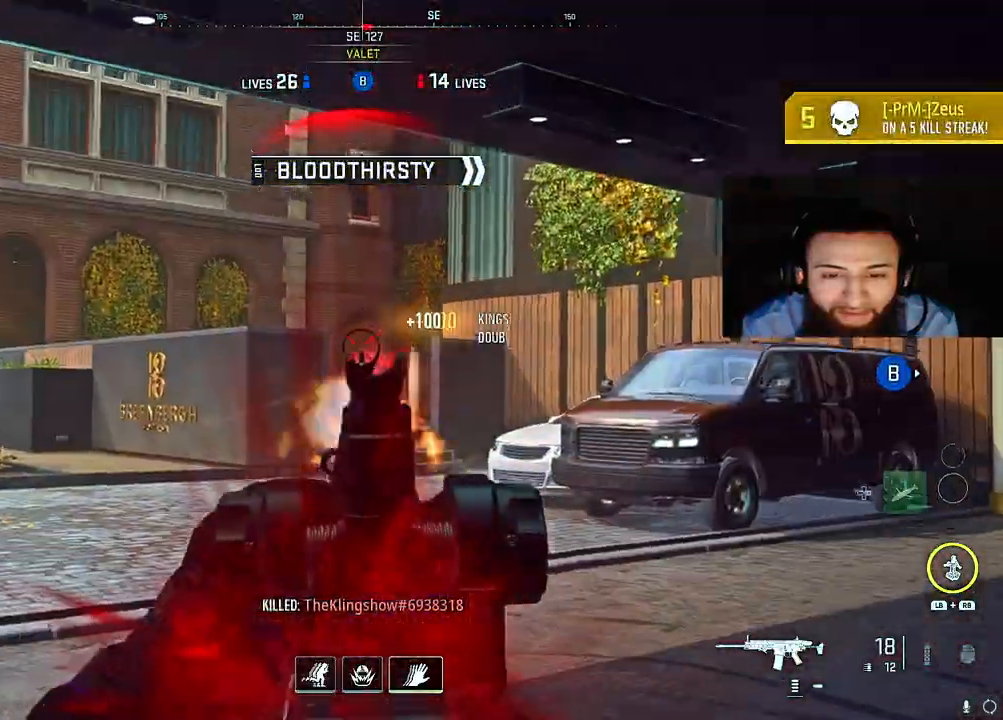
{"buttons": ["X"], "left_stick": "down-left", "right_stick": "down-right", "events": [[200, "L2", "up"], [217, "B", "up"], [217, "R2", "up"], [217, "right_stick", "left"], [267, "A", "down"], [417, "A", "up"], [467, "right_stick", "down-right"], [500, "X", "down"]]}
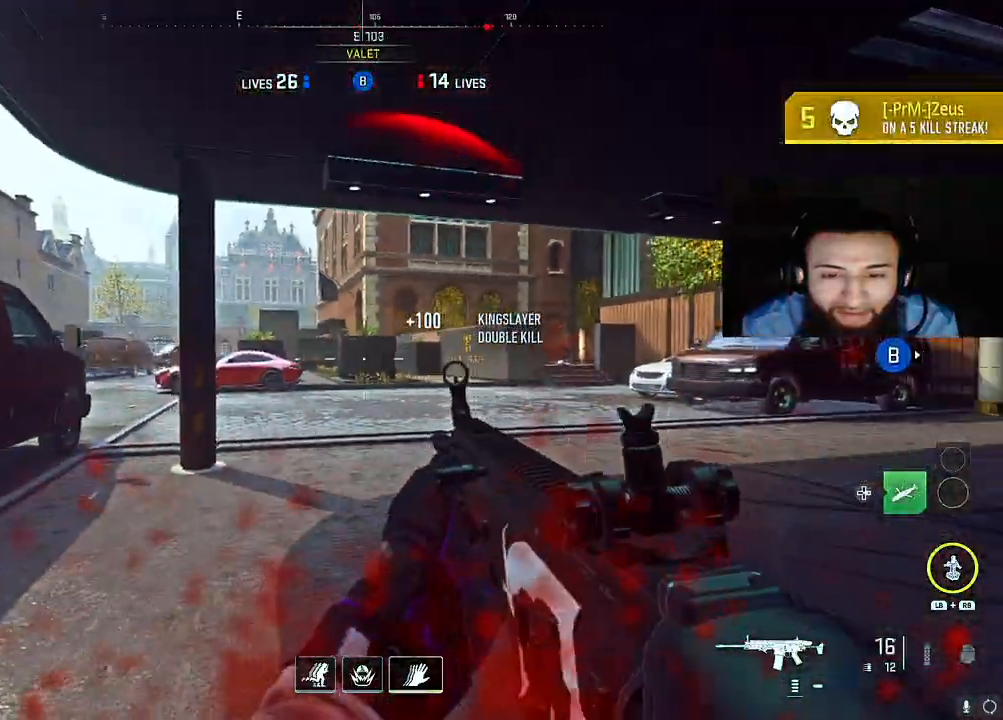
{"buttons": [], "left_stick": "left", "right_stick": "right", "events": [[67, "right_stick", "left"], [117, "X", "up"], [333, "A", "down"], [333, "right_stick", "right"], [433, "left_stick", "left"], [500, "A", "up"]]}
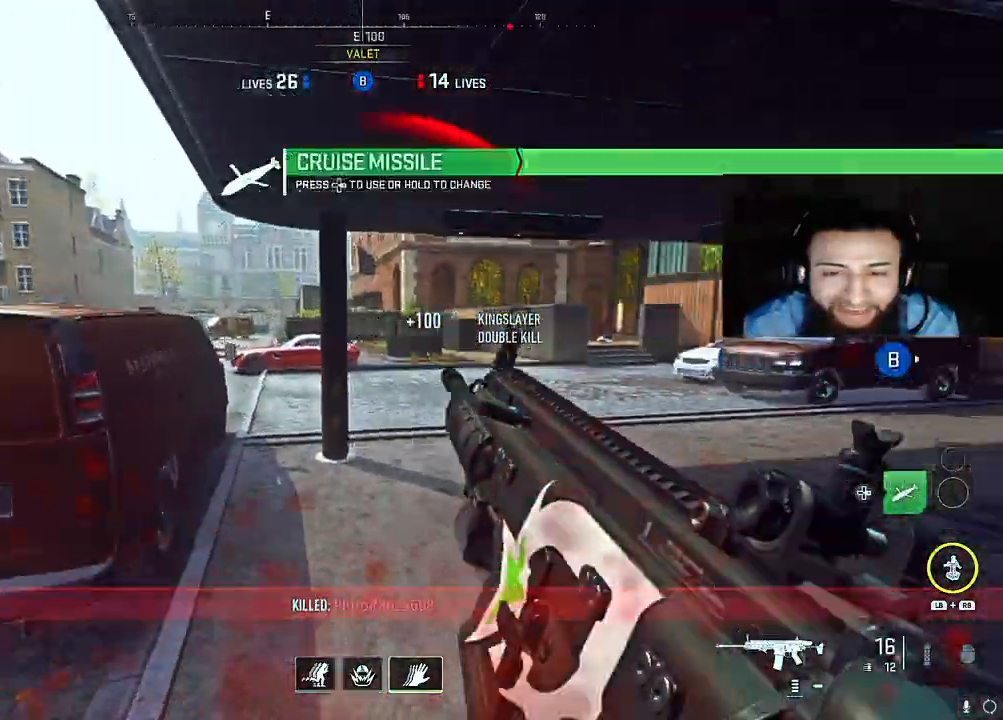
{"buttons": [], "left_stick": "left", "right_stick": "left", "events": [[83, "right_stick", "center"], [250, "left_stick", "down-left"], [417, "right_stick", "left"], [433, "left_stick", "left"]]}
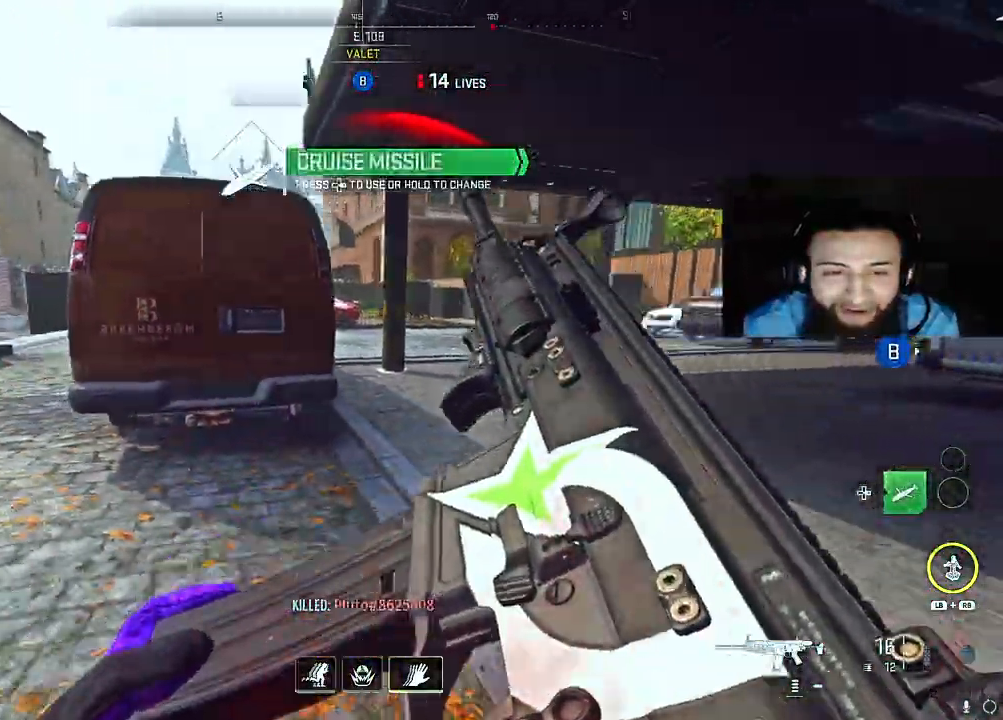
{"buttons": [], "left_stick": "up-left", "right_stick": "right", "events": [[83, "left_stick", "up-left"], [200, "right_stick", "center"], [500, "right_stick", "right"]]}
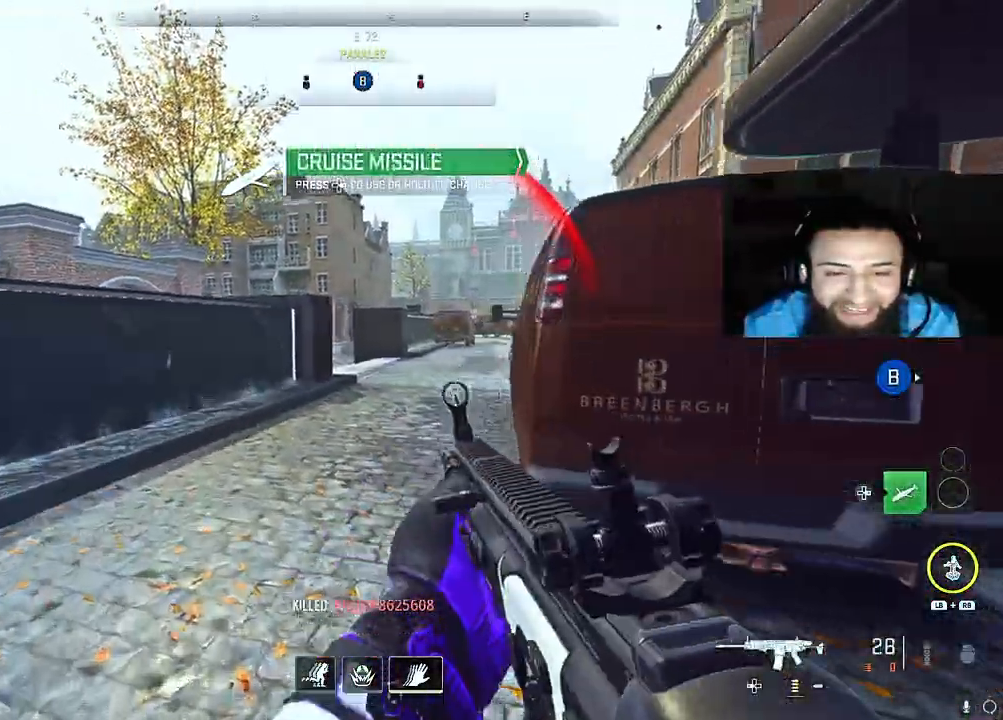
{"buttons": ["L2"], "left_stick": "center", "right_stick": "up", "events": [[167, "A", "down"], [233, "L2", "down"], [250, "right_stick", "up"], [267, "A", "up"], [300, "right_stick", "center"], [367, "left_stick", "center"], [417, "right_stick", "up"]]}
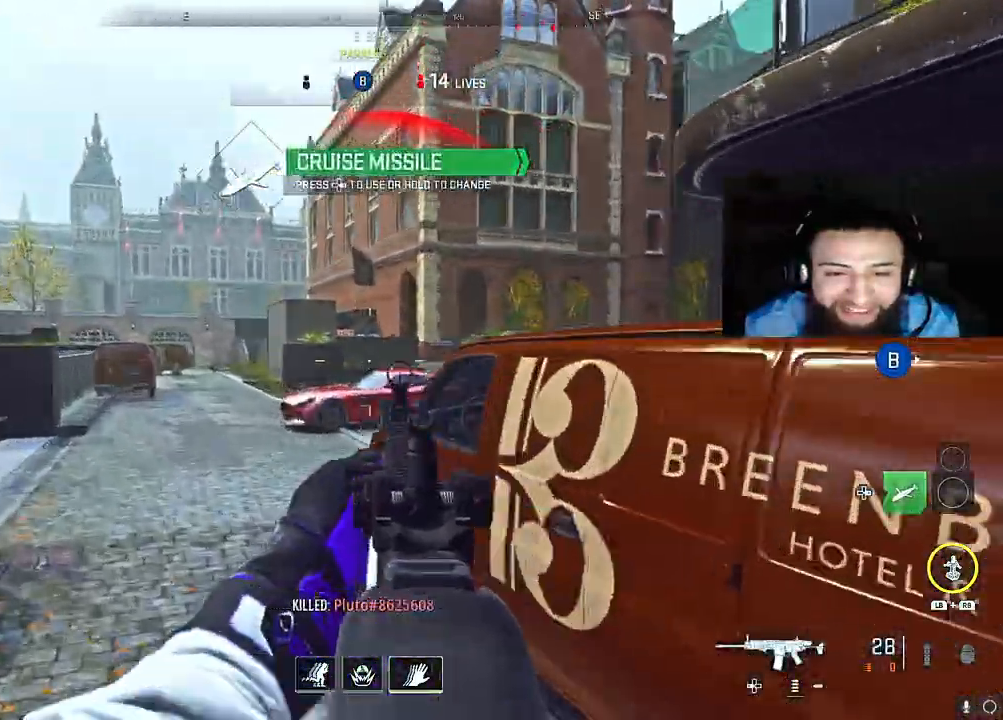
{"buttons": ["L2"], "left_stick": "left", "right_stick": "right", "events": [[67, "left_stick", "left"], [200, "right_stick", "right"]]}